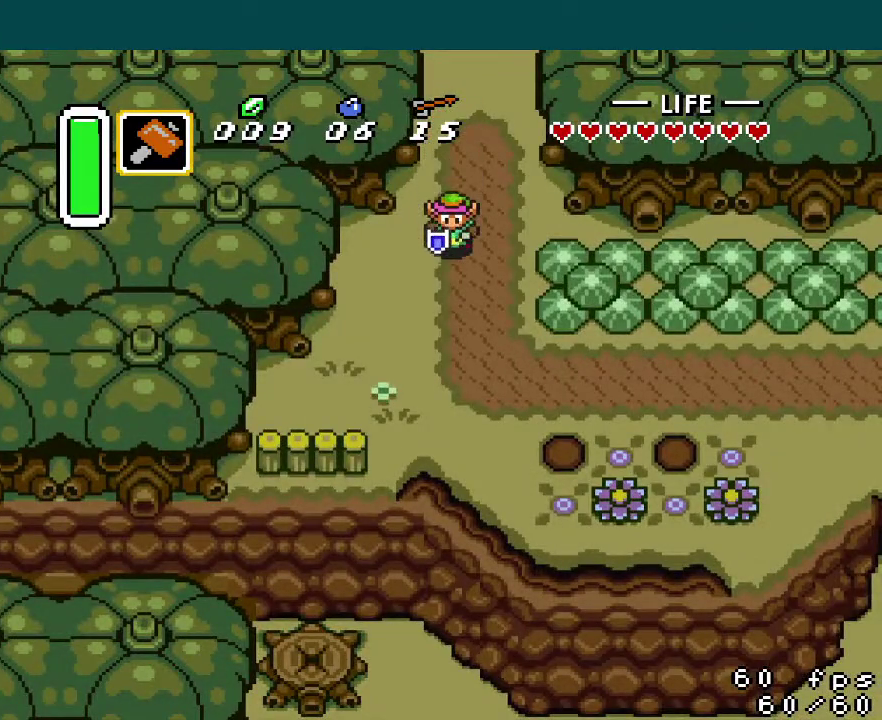
Gameplay with a controller (Nintendo layout); each line is a JSON object with the inputs held at the frame after it. "events" lists button and stick changes between this image and that frame as [ms after this image, input, new state], when the widget could be followed in between. Not read: DPAD_UP L3 R3.
{"buttons": ["A", "DPAD_DOWN"], "events": [[483, "A", "down"]]}
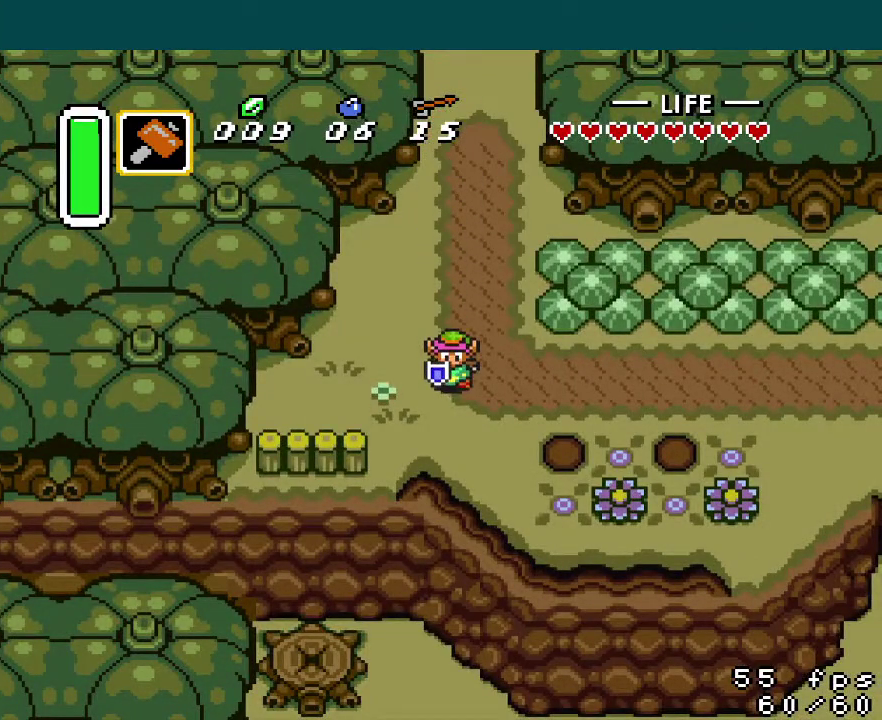
{"buttons": ["A", "DPAD_RIGHT"], "events": [[17, "DPAD_DOWN", "up"], [67, "DPAD_RIGHT", "down"]]}
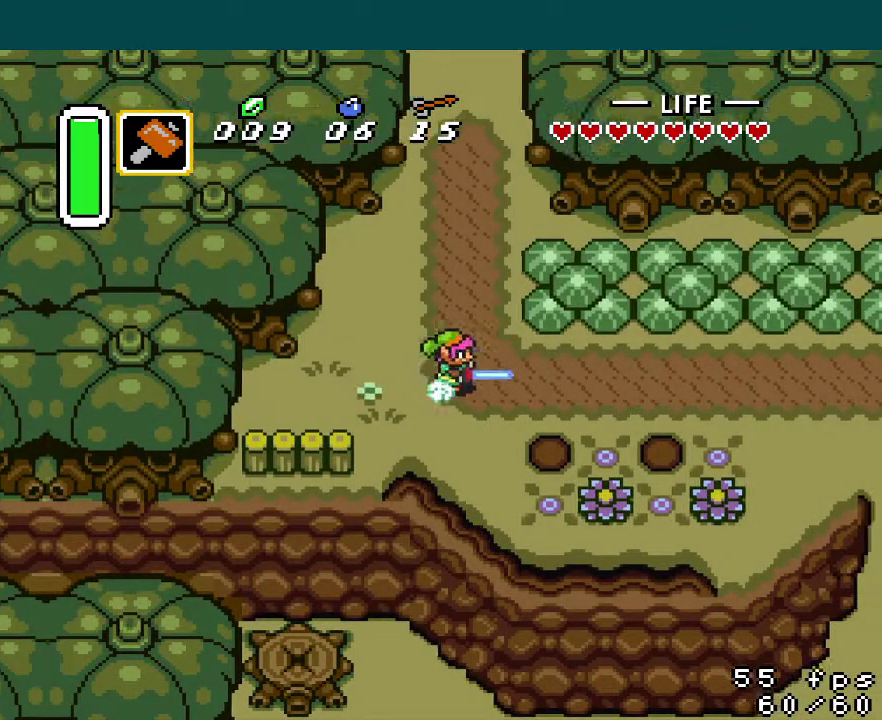
{"buttons": ["DPAD_RIGHT"], "events": [[216, "A", "up"]]}
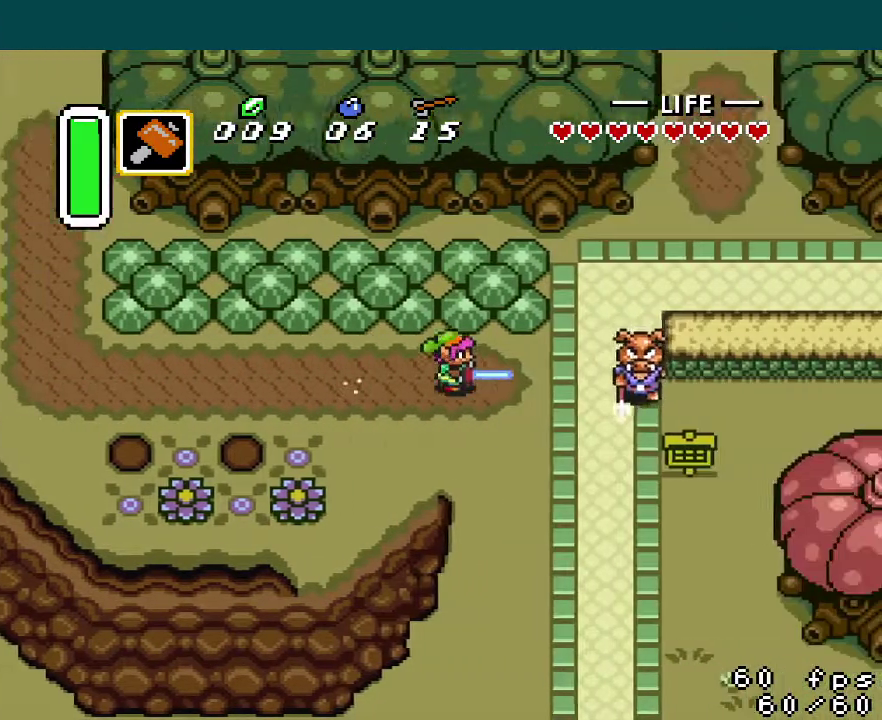
{"buttons": ["A", "DPAD_DOWN"], "events": [[167, "DPAD_DOWN", "down"], [184, "DPAD_RIGHT", "up"], [284, "A", "down"]]}
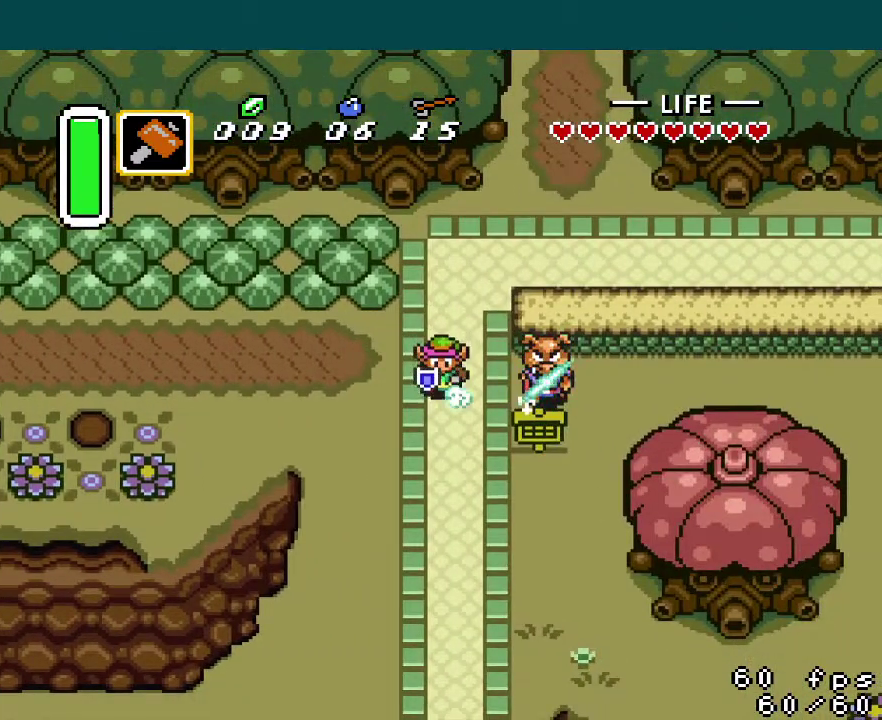
{"buttons": ["DPAD_DOWN"], "events": [[433, "A", "up"]]}
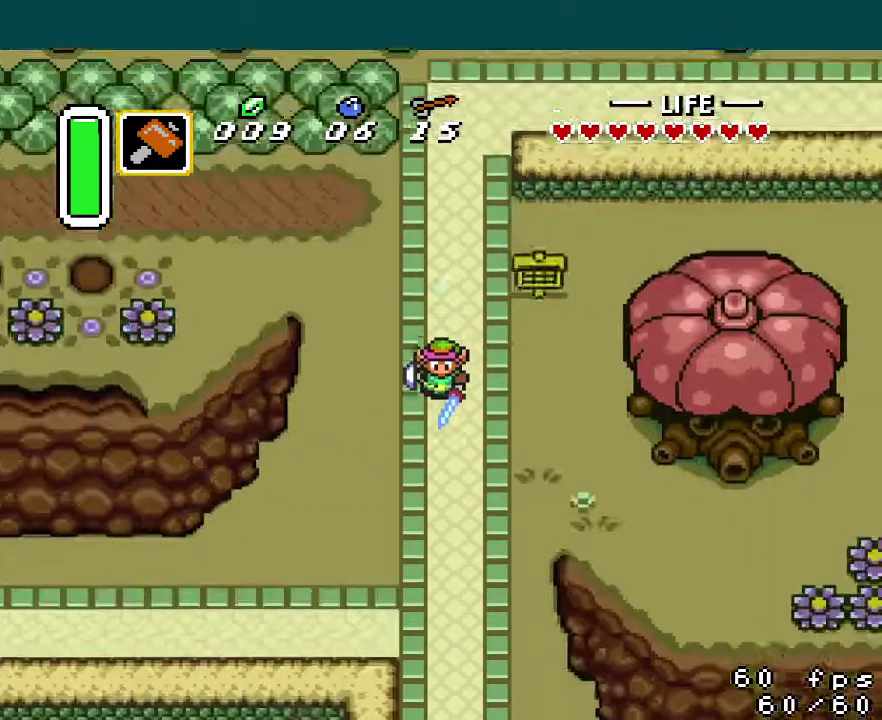
{"buttons": ["DPAD_DOWN"], "events": []}
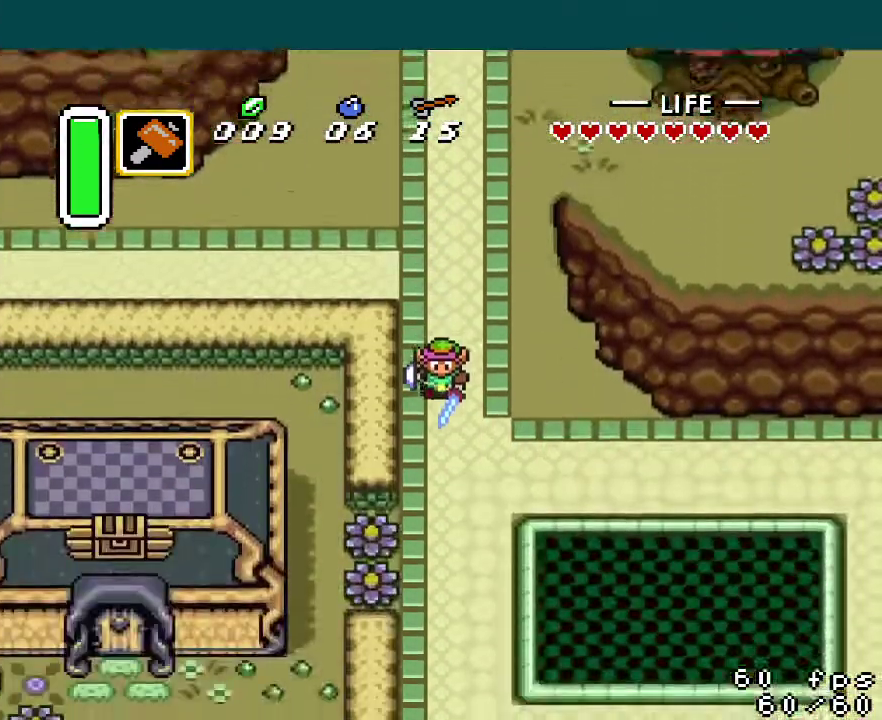
{"buttons": ["DPAD_DOWN"], "events": []}
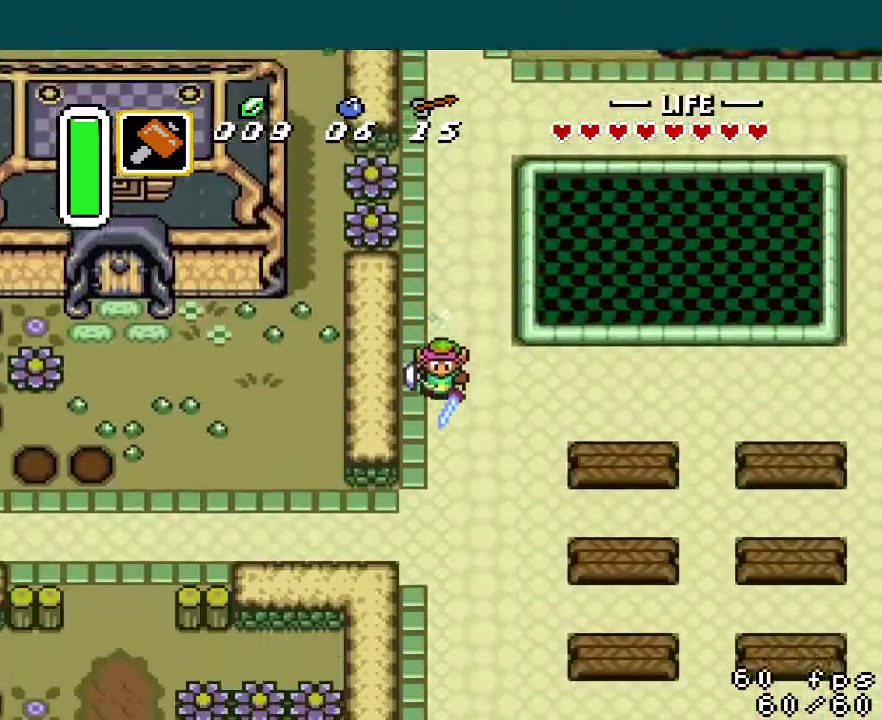
{"buttons": ["A", "DPAD_RIGHT"], "events": [[33, "DPAD_RIGHT", "down"], [50, "DPAD_DOWN", "up"], [83, "A", "down"]]}
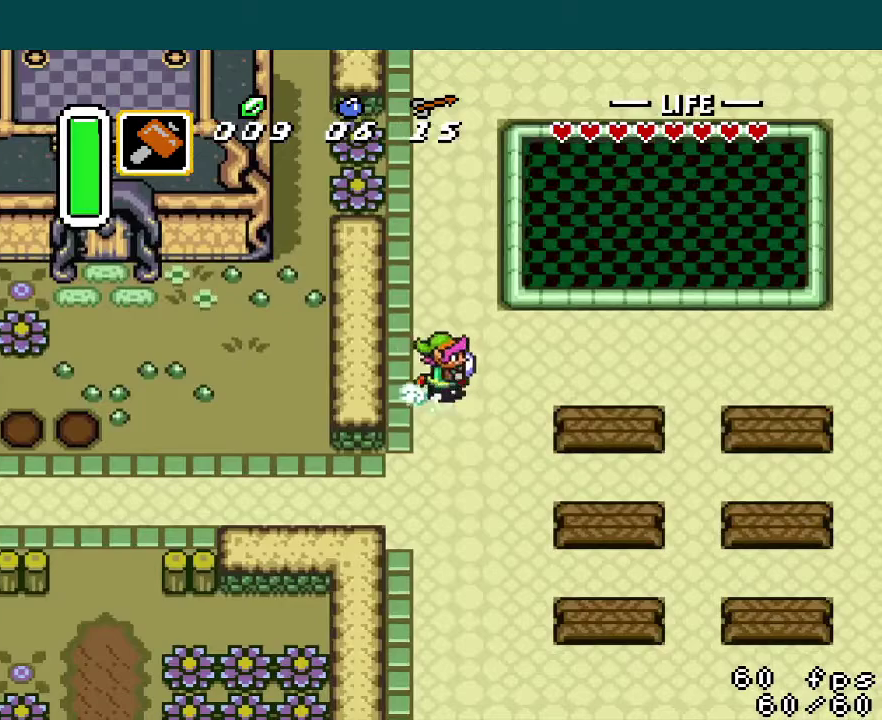
{"buttons": ["DPAD_RIGHT"], "events": [[266, "A", "up"]]}
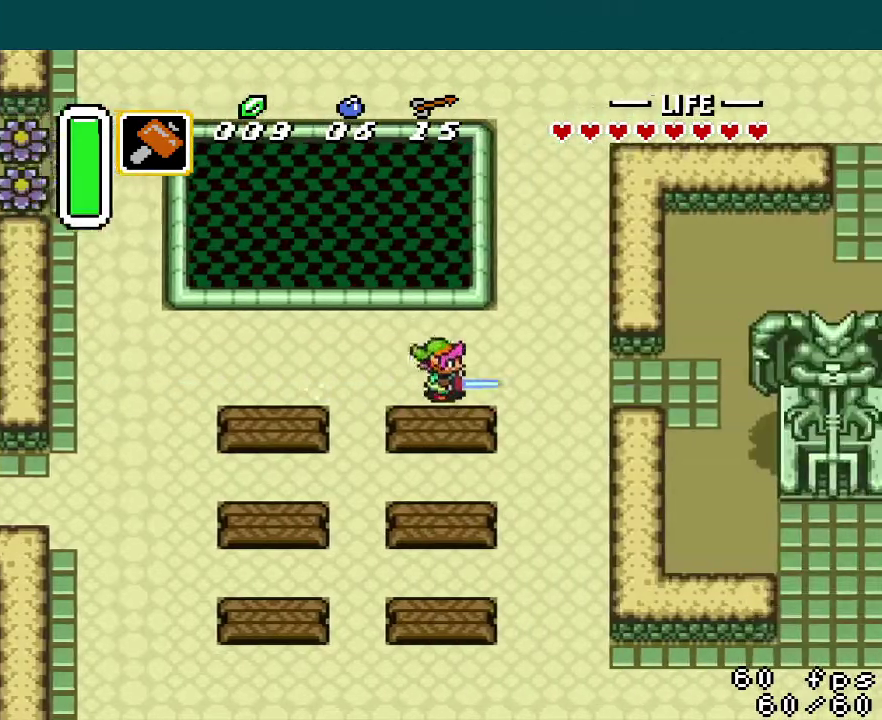
{"buttons": ["DPAD_DOWN"], "events": [[350, "DPAD_DOWN", "down"], [467, "DPAD_RIGHT", "up"]]}
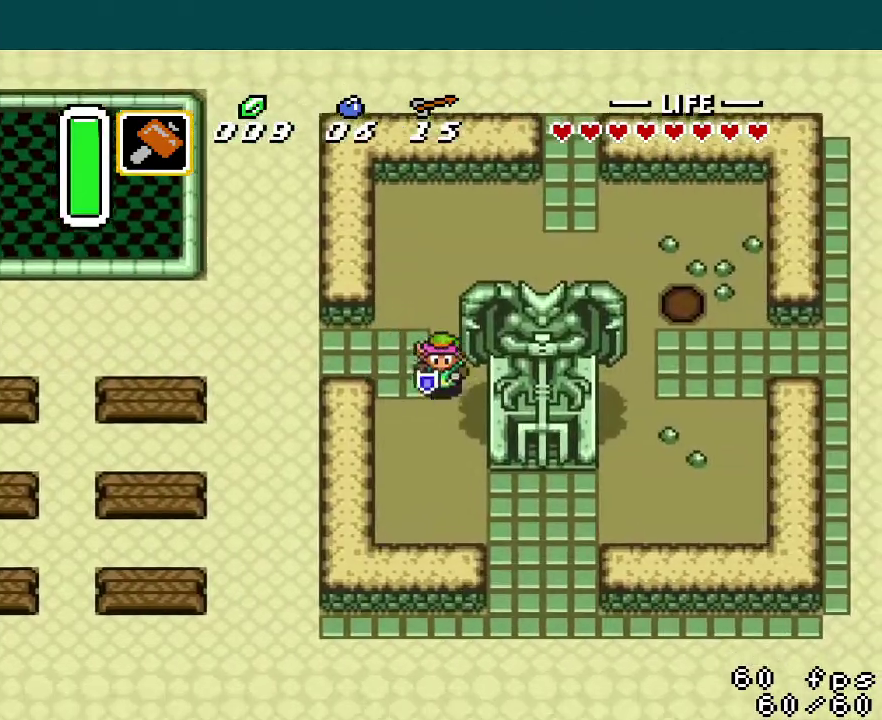
{"buttons": ["DPAD_RIGHT"], "events": [[433, "DPAD_RIGHT", "down"], [467, "DPAD_DOWN", "up"]]}
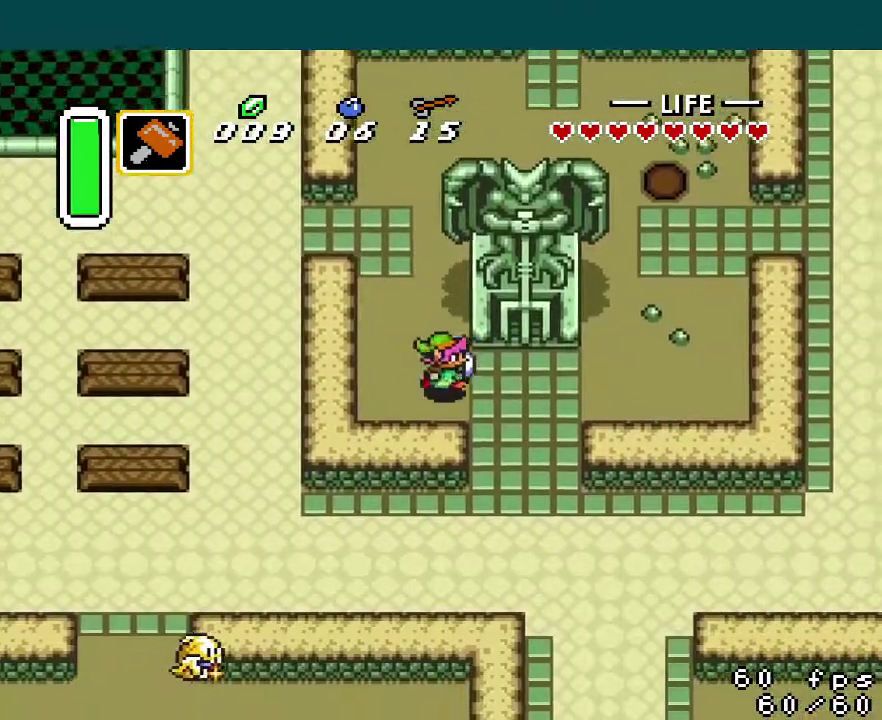
{"buttons": ["A", "DPAD_DOWN"], "events": [[167, "DPAD_RIGHT", "up"], [250, "A", "down"], [284, "DPAD_DOWN", "down"]]}
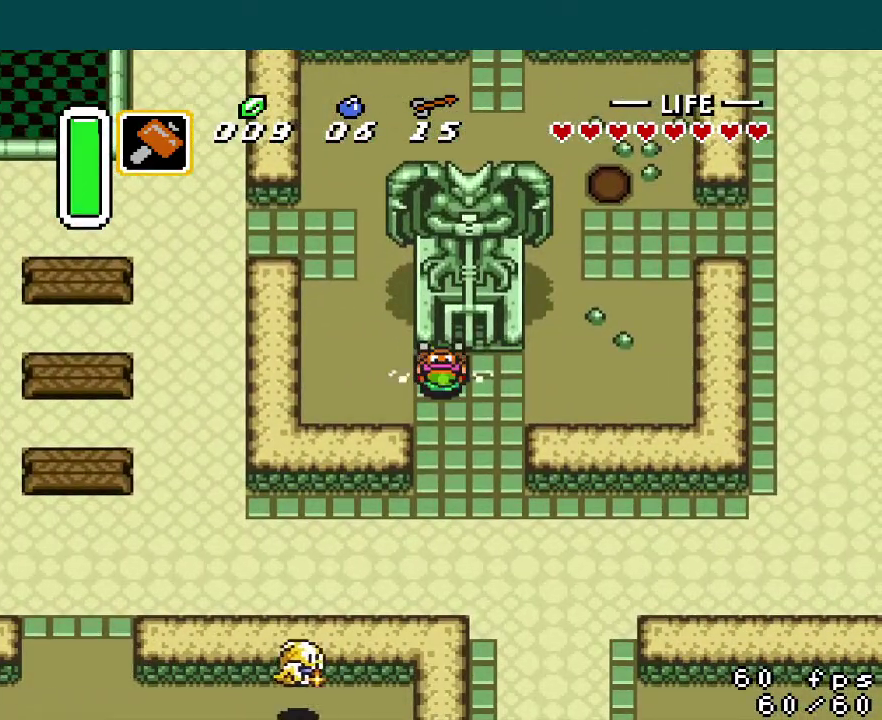
{"buttons": ["A", "DPAD_DOWN"], "events": []}
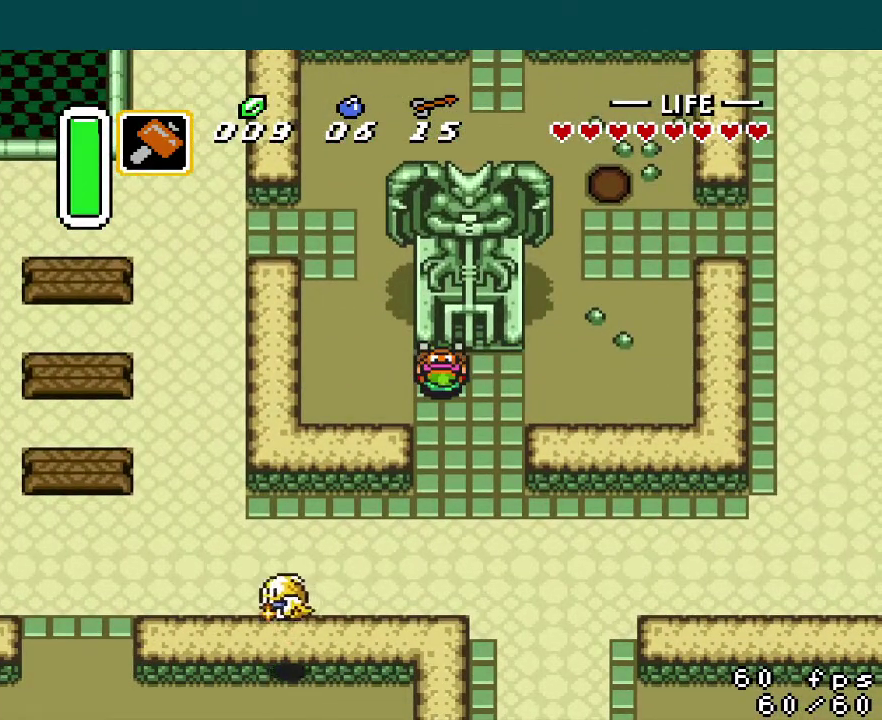
{"buttons": [], "events": [[267, "A", "up"], [334, "DPAD_DOWN", "up"]]}
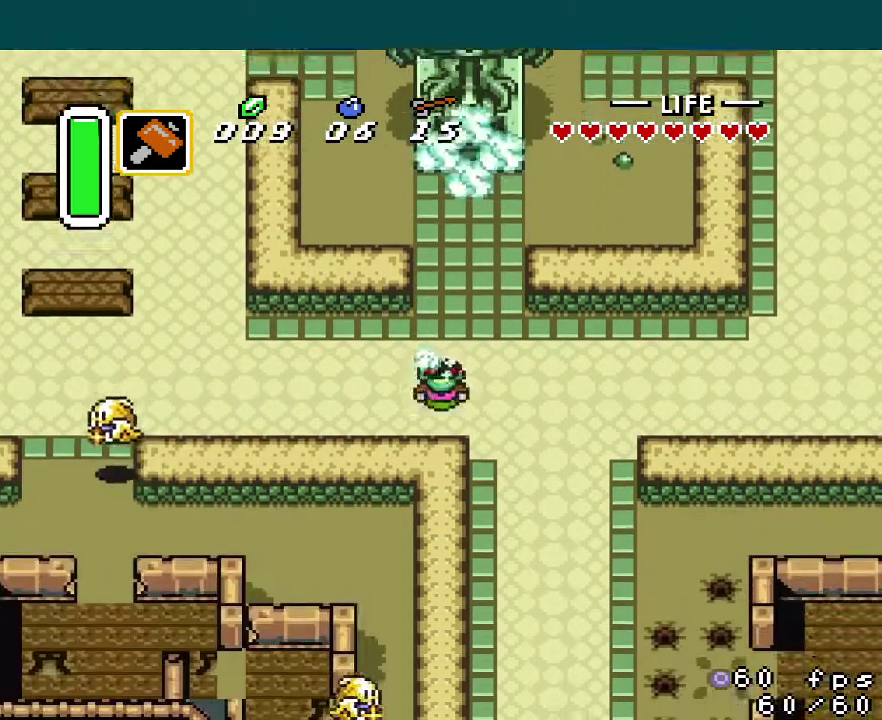
{"buttons": ["A"], "events": [[116, "DPAD_RIGHT", "down"], [233, "DPAD_RIGHT", "up"], [283, "A", "down"]]}
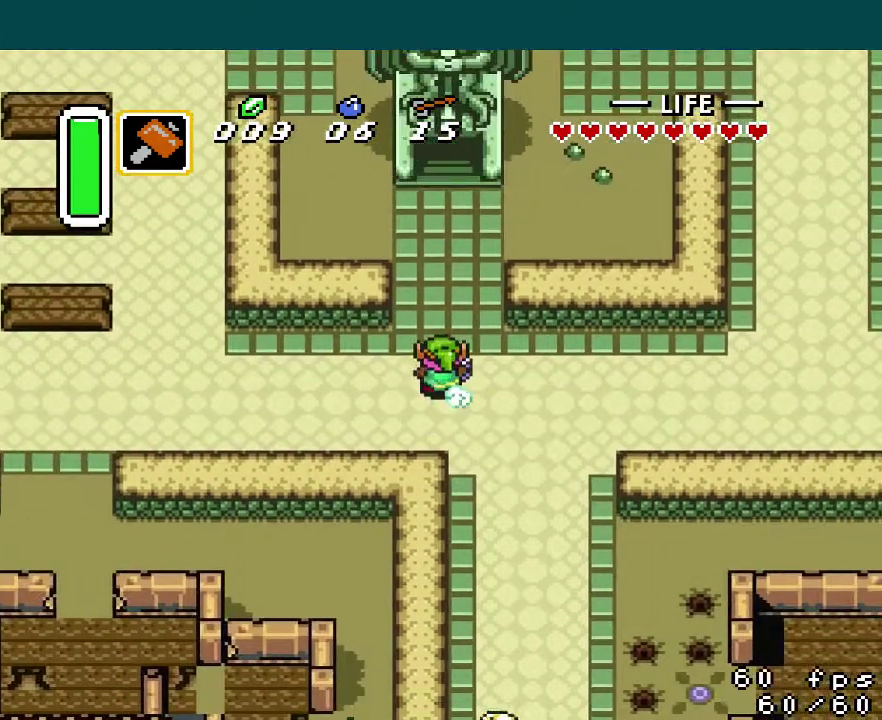
{"buttons": [], "events": [[417, "A", "up"]]}
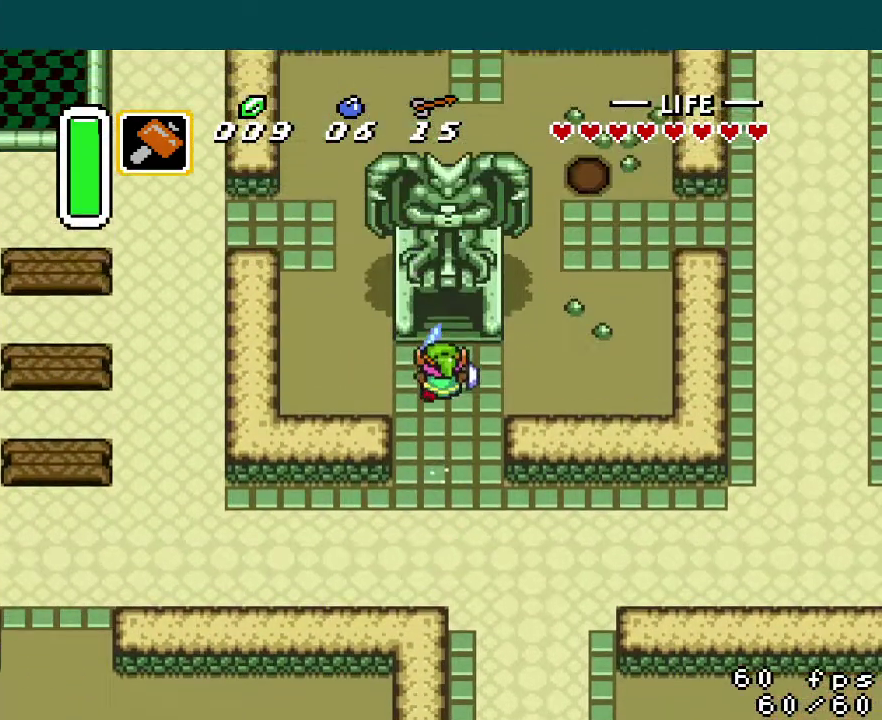
{"buttons": [], "events": [[150, "DPAD_LEFT", "down"], [216, "DPAD_LEFT", "up"], [266, "DPAD_RIGHT", "down"], [333, "DPAD_RIGHT", "up"]]}
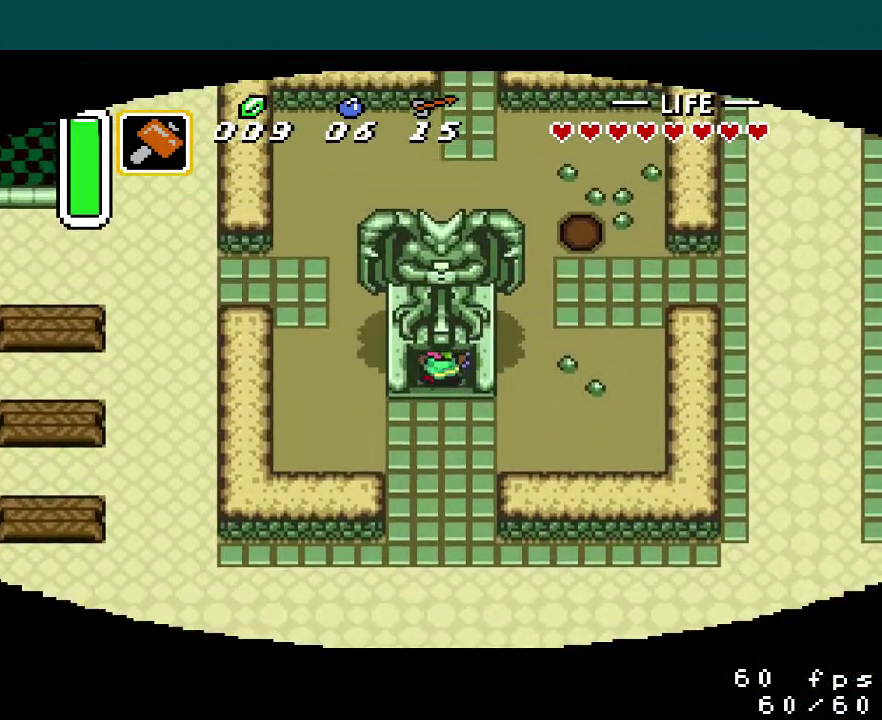
{"buttons": [], "events": []}
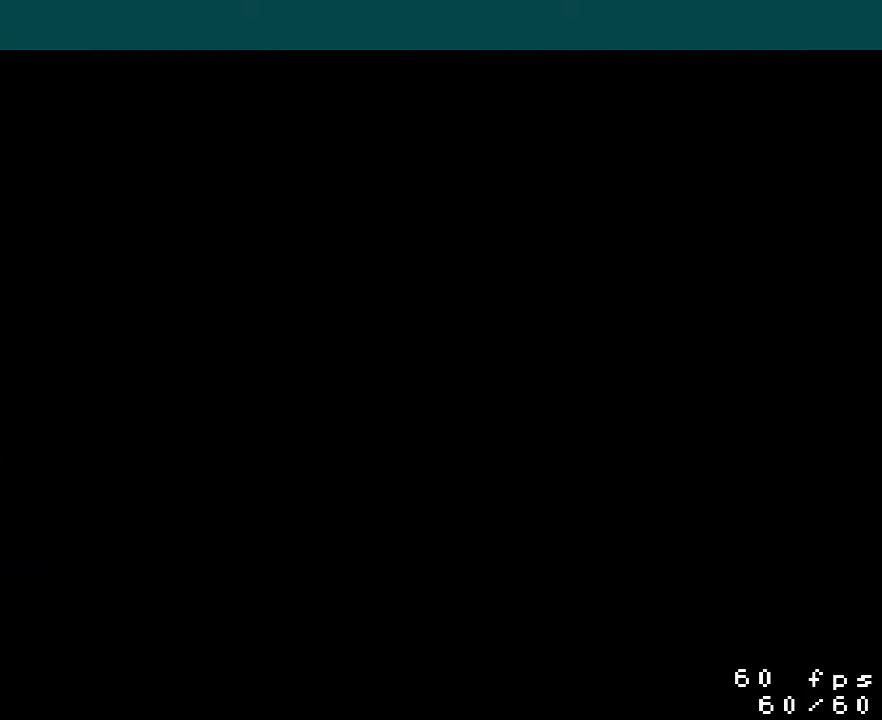
{"buttons": [], "events": []}
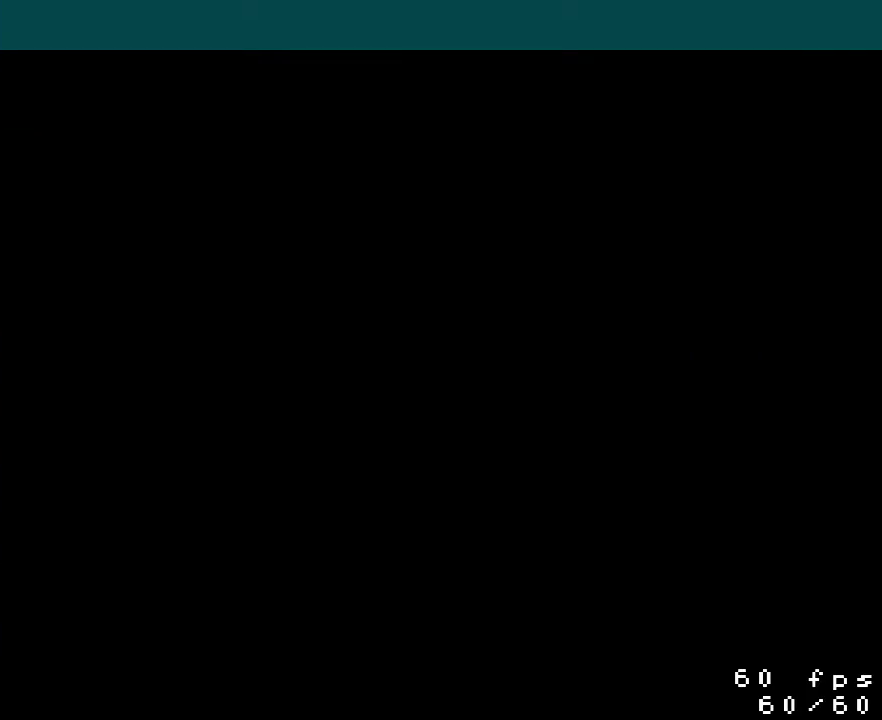
{"buttons": [], "events": []}
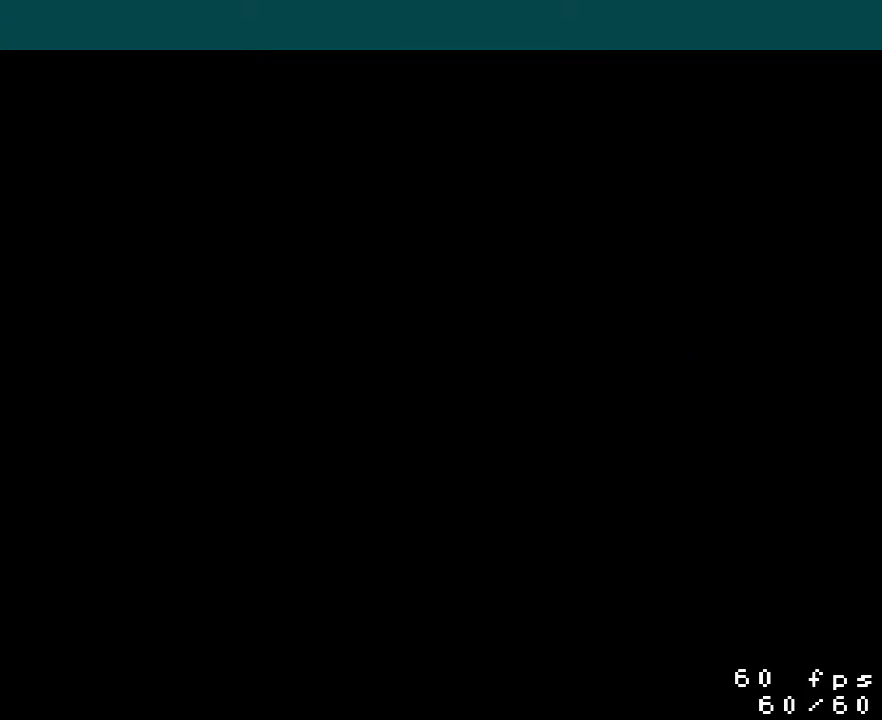
{"buttons": [], "events": []}
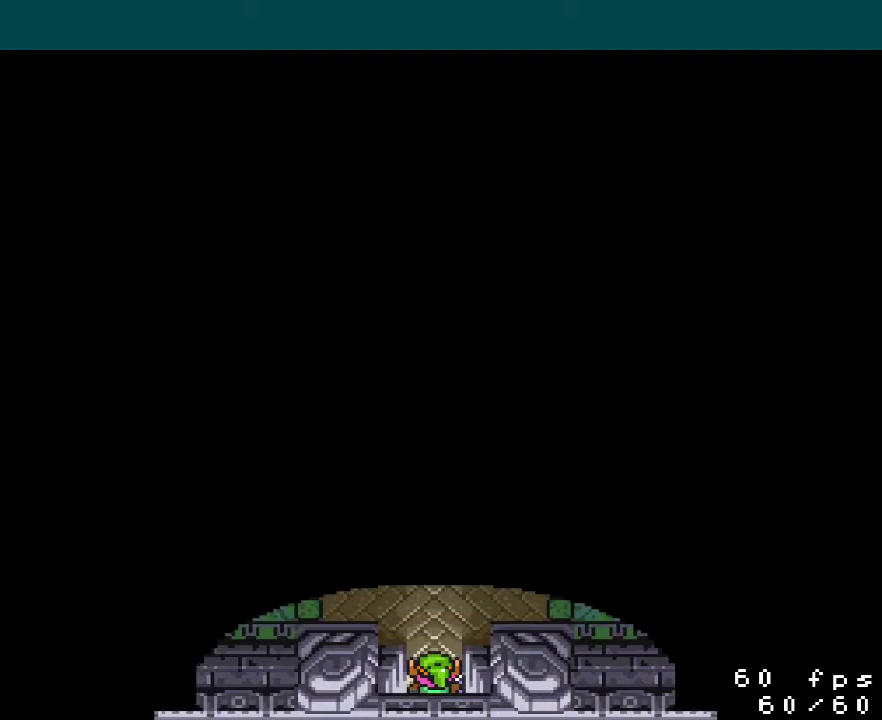
{"buttons": [], "events": []}
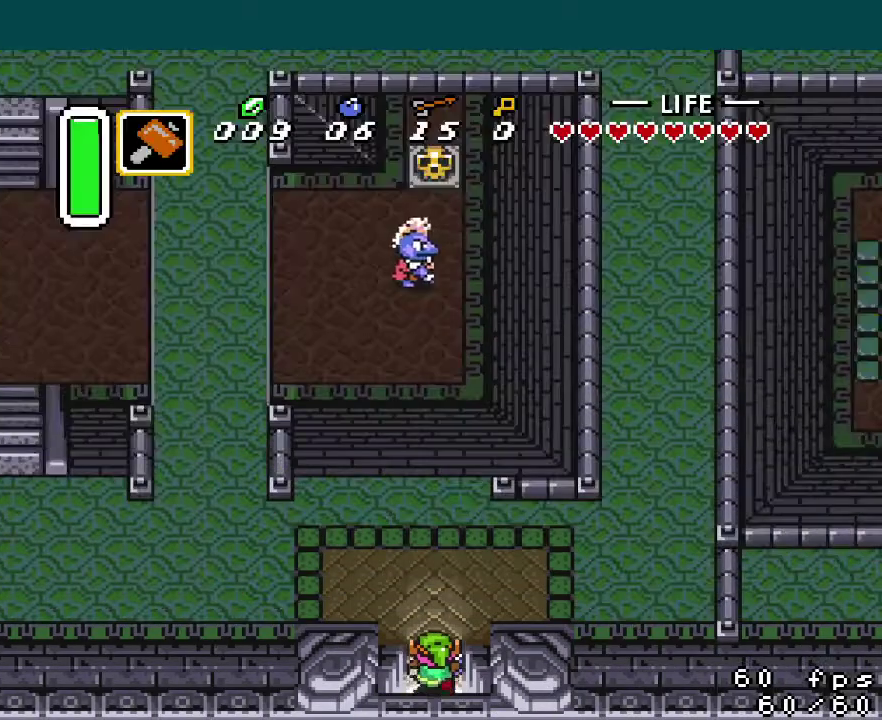
{"buttons": ["DPAD_RIGHT"], "events": [[133, "DPAD_RIGHT", "down"]]}
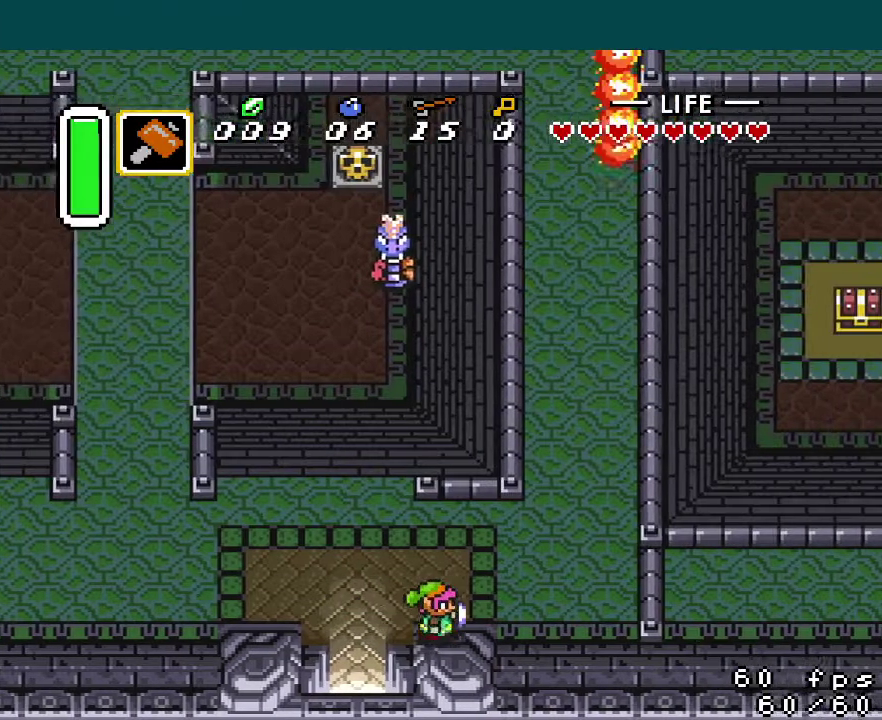
{"buttons": ["A"], "events": [[334, "A", "down"], [334, "DPAD_RIGHT", "up"]]}
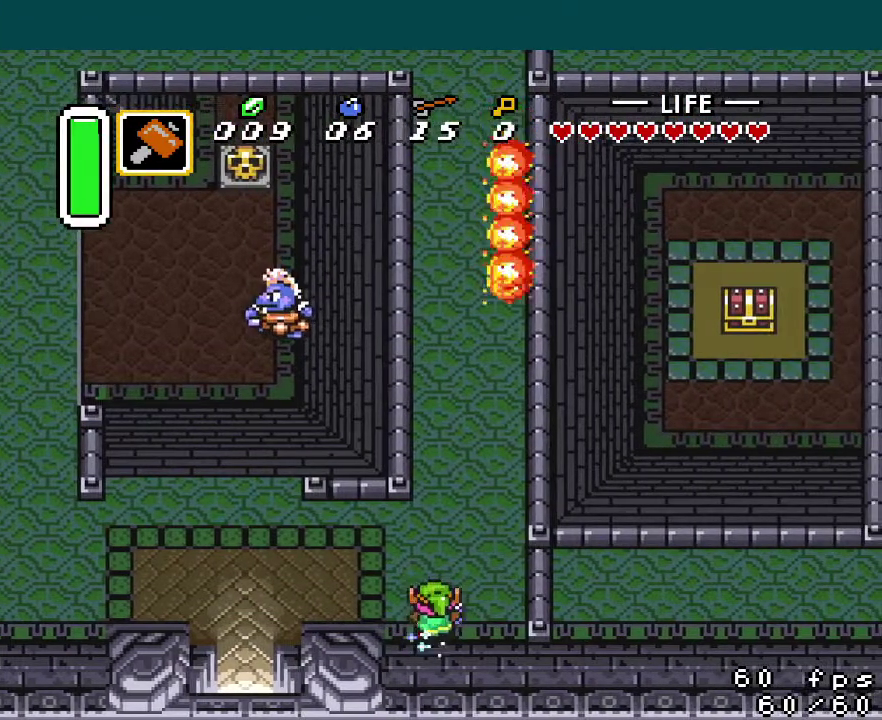
{"buttons": ["A"], "events": []}
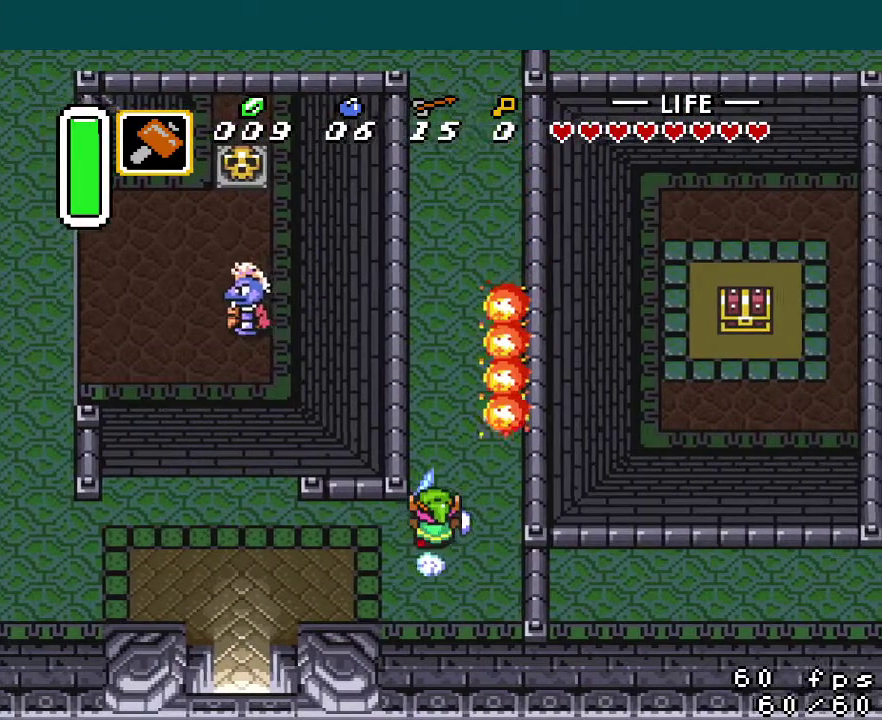
{"buttons": [], "events": [[50, "A", "up"]]}
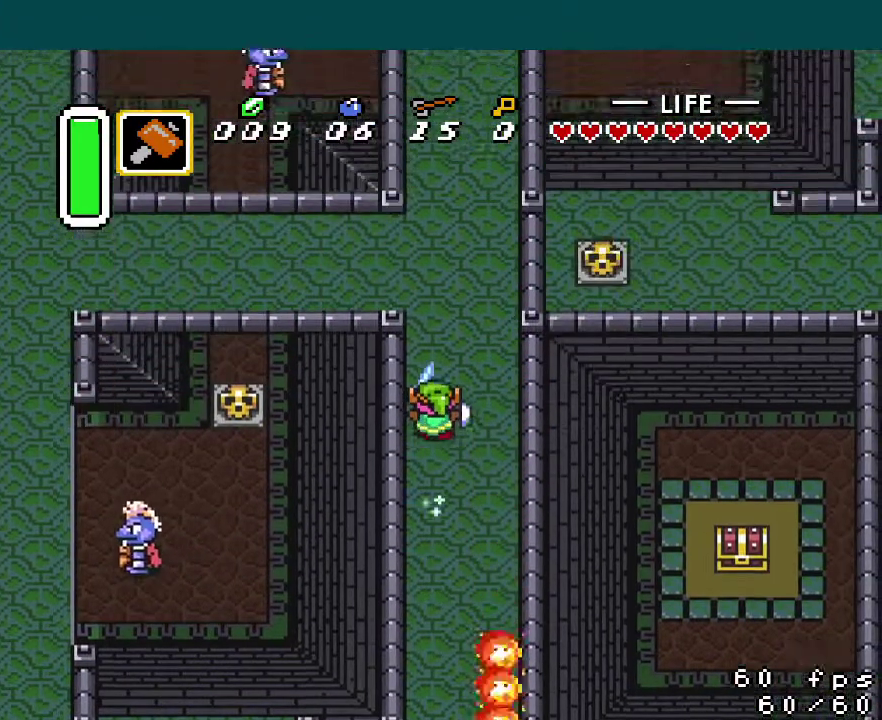
{"buttons": [], "events": []}
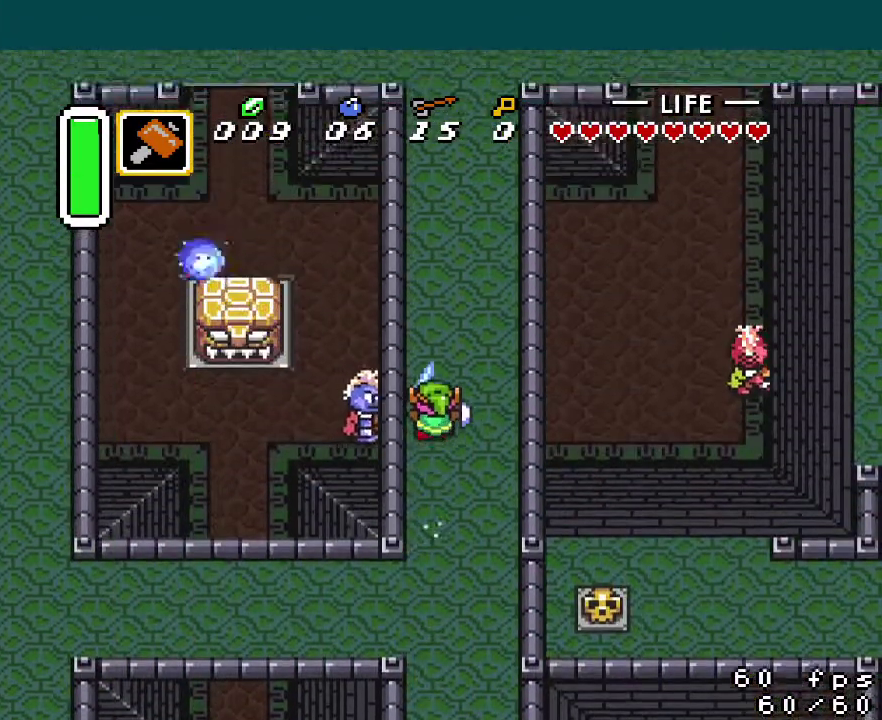
{"buttons": ["DPAD_RIGHT"], "events": [[501, "DPAD_RIGHT", "down"]]}
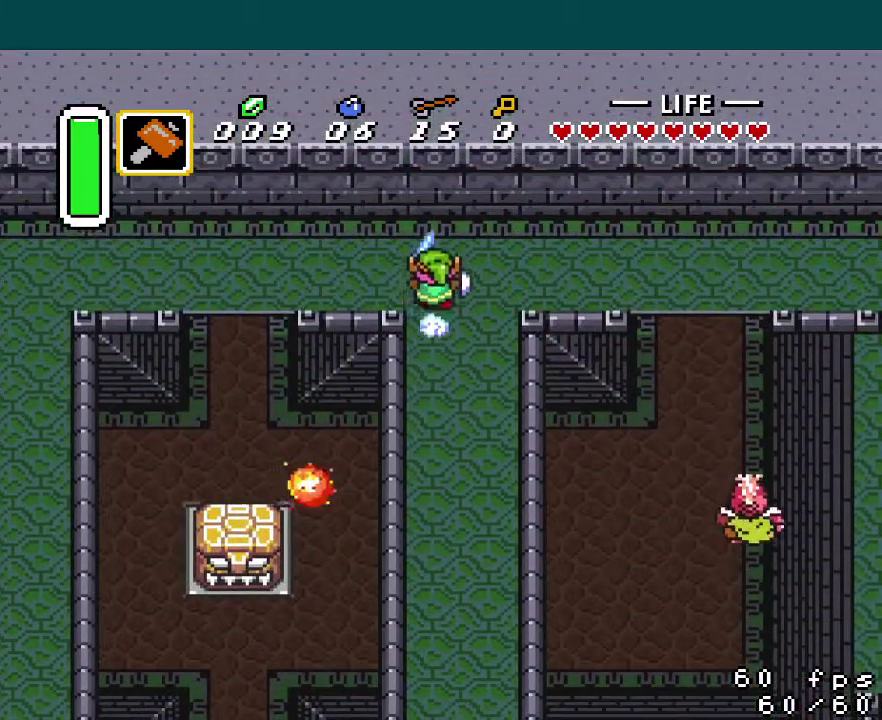
{"buttons": ["A", "DPAD_RIGHT"], "events": [[50, "A", "down"]]}